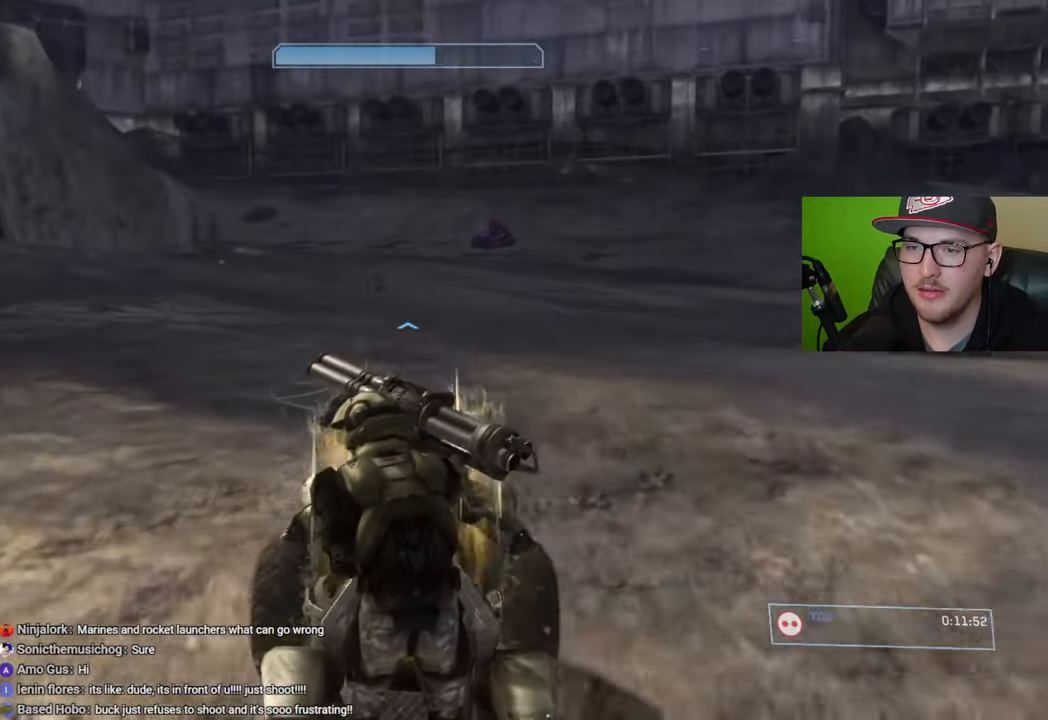
Gameplay with a controller (Xbox layout); each line is a JSON object with the inputs held at the frame after it. "events" lists button and stick changes between this image and that frame as [ms after this image, input, new state], when the widget could be followed in between.
{"buttons": [], "left_stick": "up", "right_stick": "center", "events": [[283, "right_stick", "right"], [500, "right_stick", "center"]]}
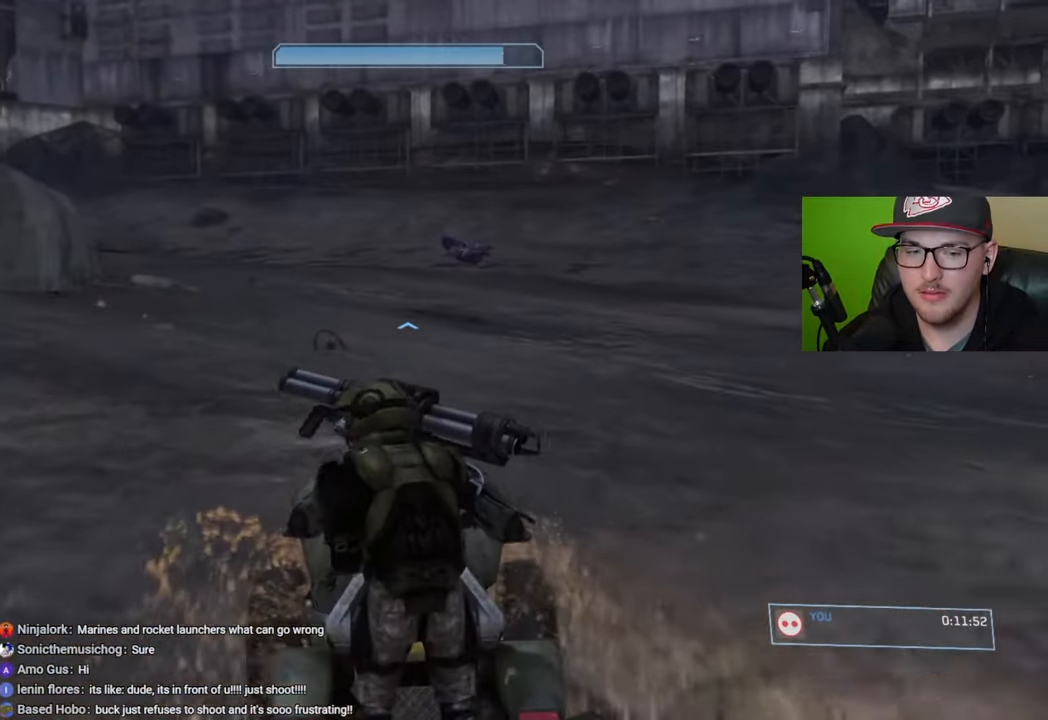
{"buttons": [], "left_stick": "up", "right_stick": "center", "events": [[283, "right_stick", "right"], [400, "right_stick", "center"]]}
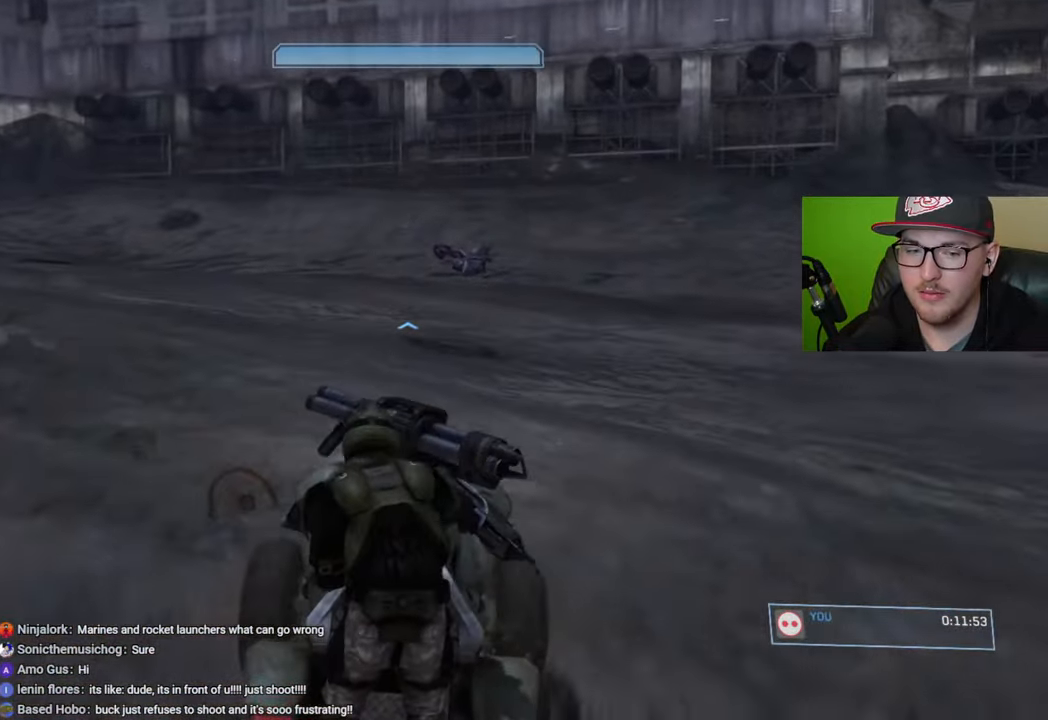
{"buttons": [], "left_stick": "up", "right_stick": "left", "events": [[350, "right_stick", "left"]]}
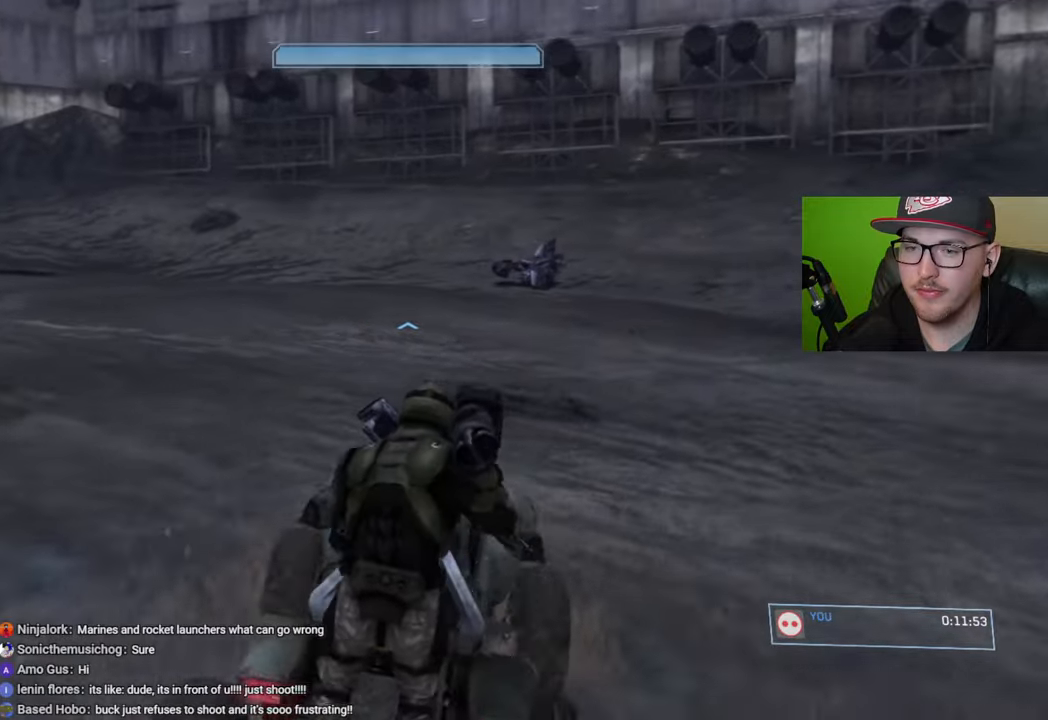
{"buttons": [], "left_stick": "up", "right_stick": "center", "events": [[450, "right_stick", "center"]]}
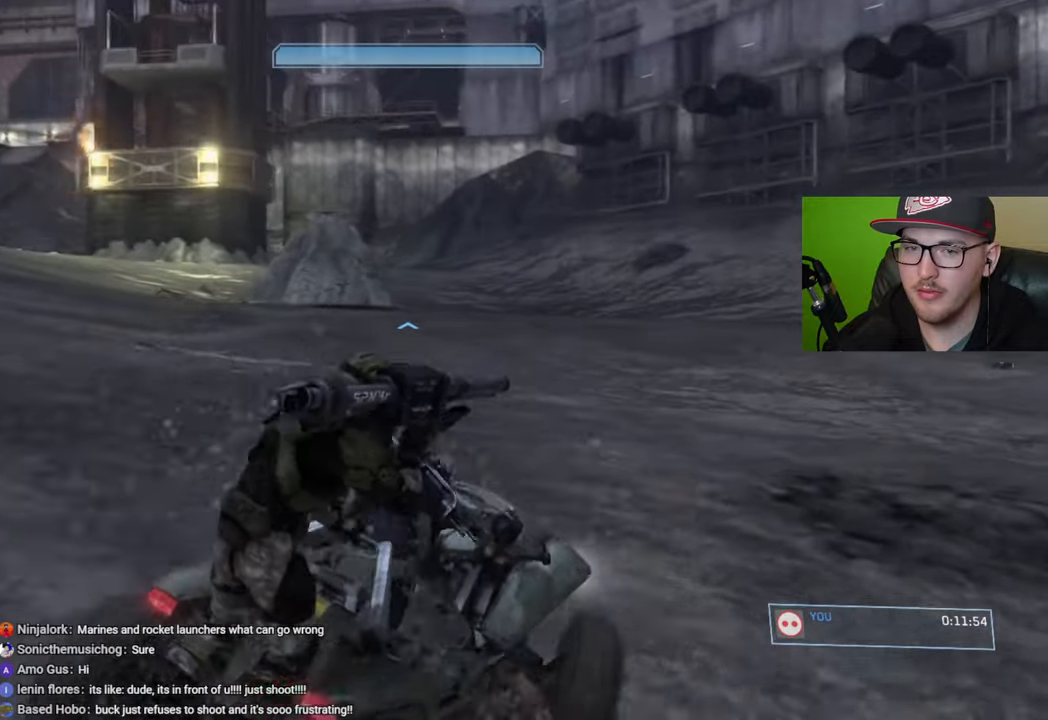
{"buttons": [], "left_stick": "up", "right_stick": "left", "events": [[83, "right_stick", "left"]]}
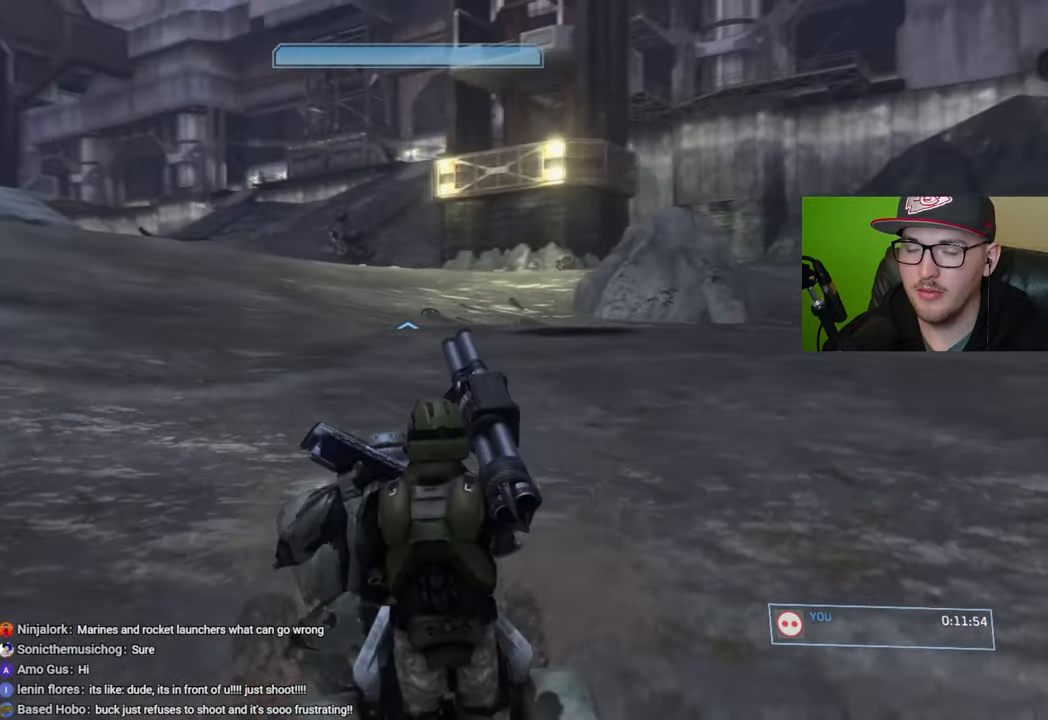
{"buttons": [], "left_stick": "up", "right_stick": "left", "events": [[167, "right_stick", "center"], [300, "right_stick", "left"]]}
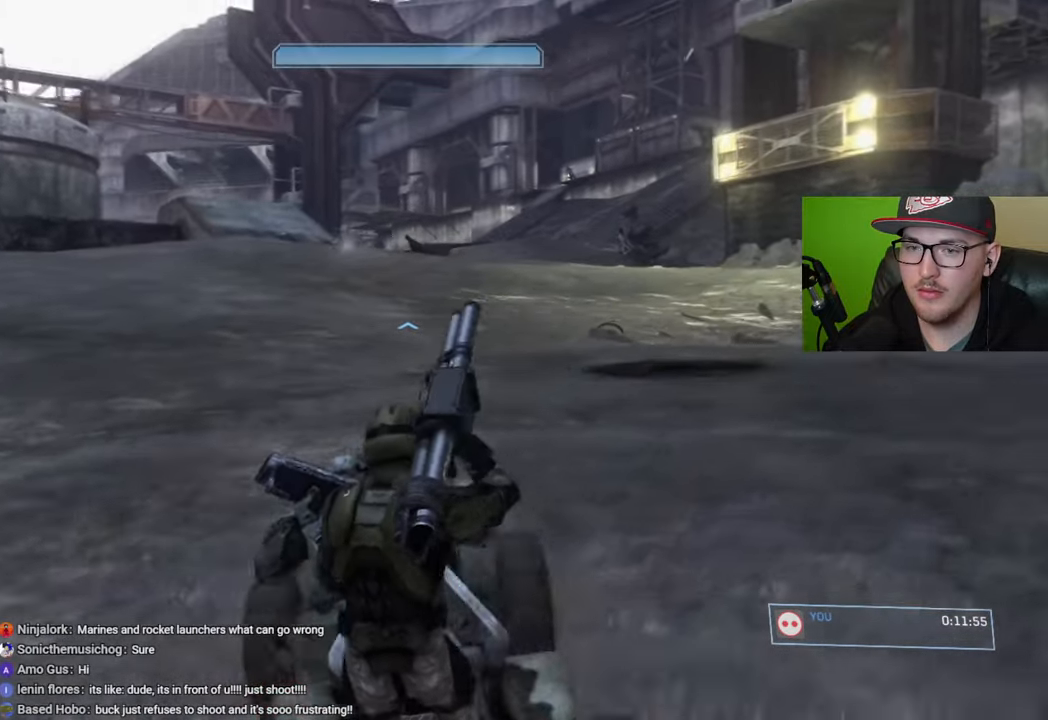
{"buttons": [], "left_stick": "up", "right_stick": "center", "events": [[183, "right_stick", "center"]]}
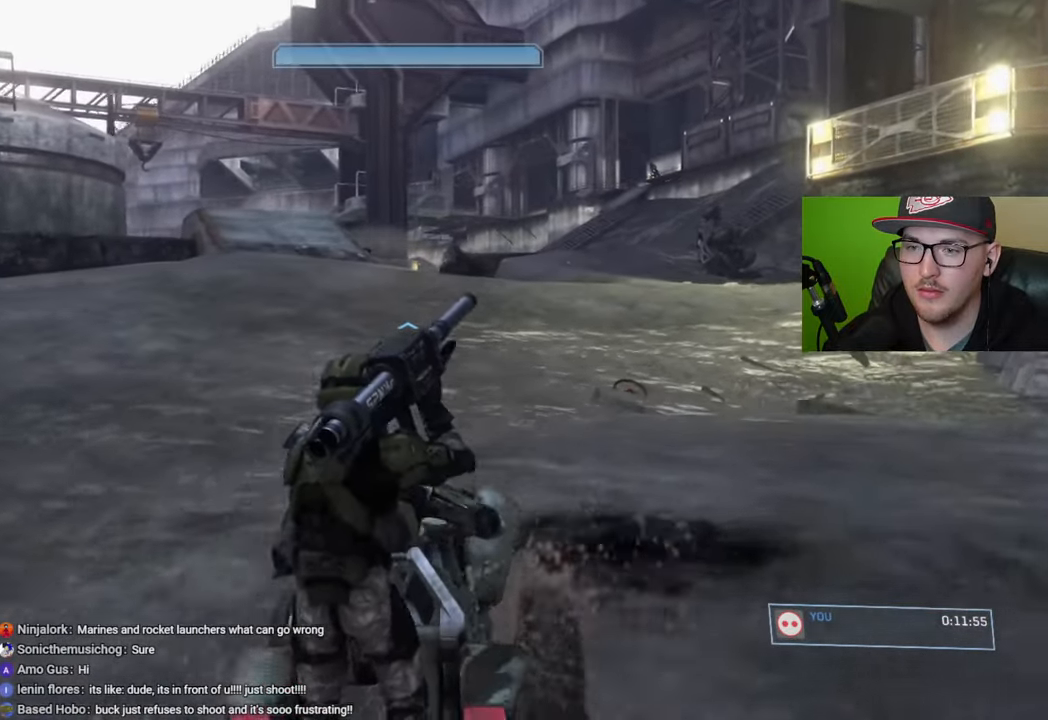
{"buttons": [], "left_stick": "up", "right_stick": "center", "events": [[133, "right_stick", "left"], [283, "right_stick", "center"]]}
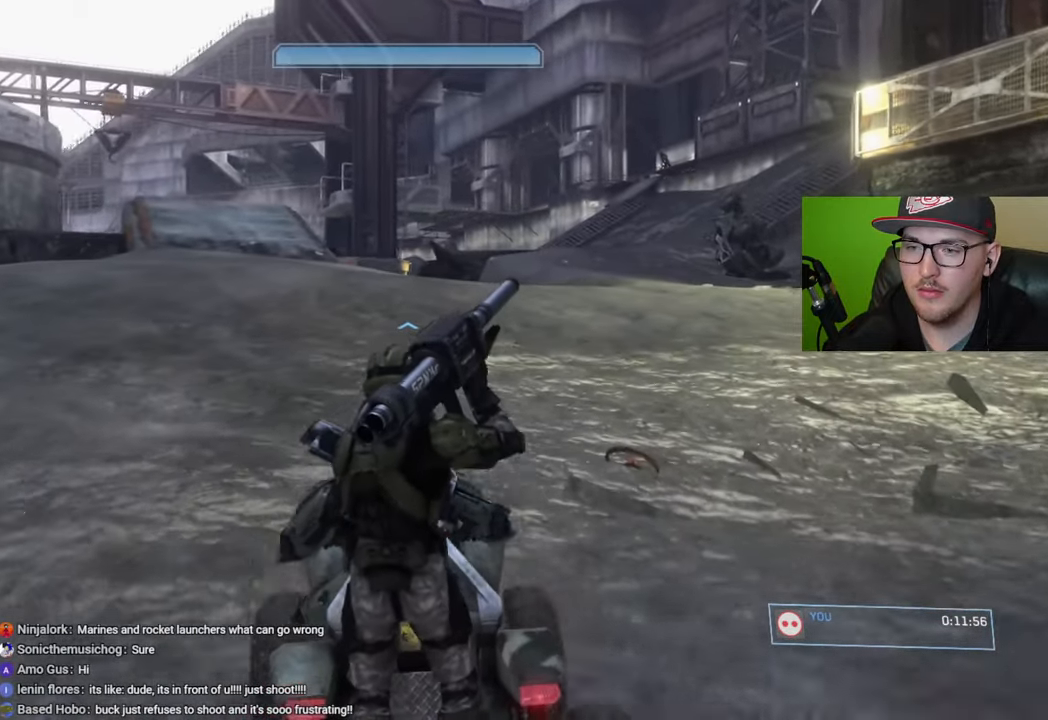
{"buttons": [], "left_stick": "up", "right_stick": "center", "events": [[133, "right_stick", "right"], [400, "right_stick", "center"]]}
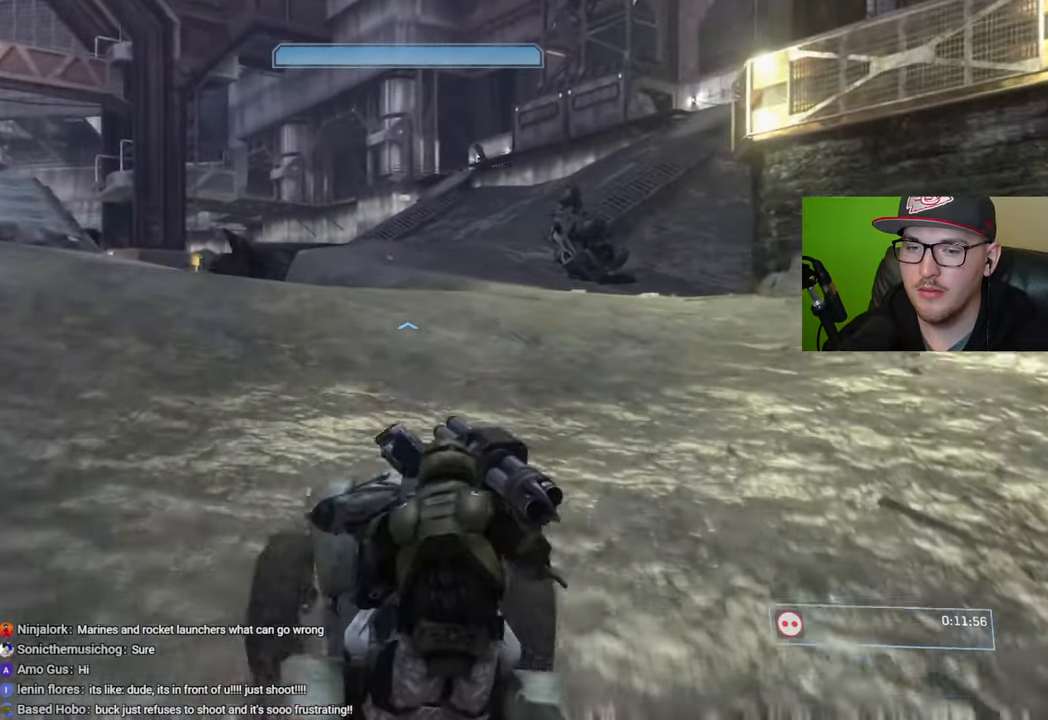
{"buttons": [], "left_stick": "up", "right_stick": "down-right", "events": [[167, "right_stick", "right"], [250, "right_stick", "down-right"], [367, "right_stick", "center"], [433, "right_stick", "down-right"]]}
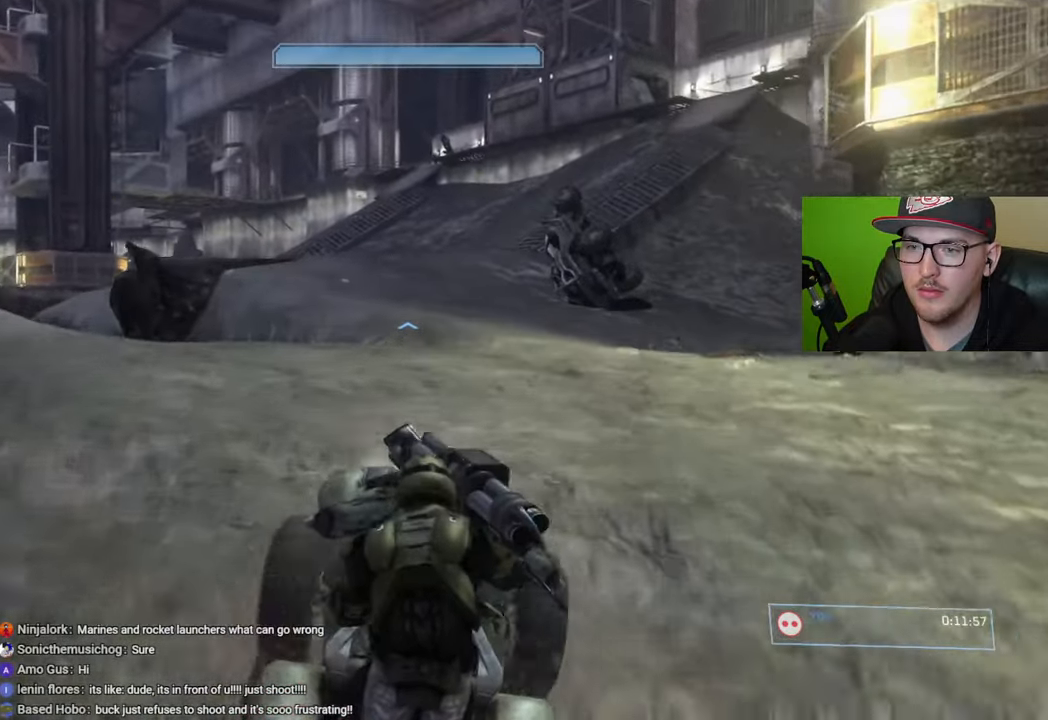
{"buttons": [], "left_stick": "up", "right_stick": "center", "events": [[117, "right_stick", "center"]]}
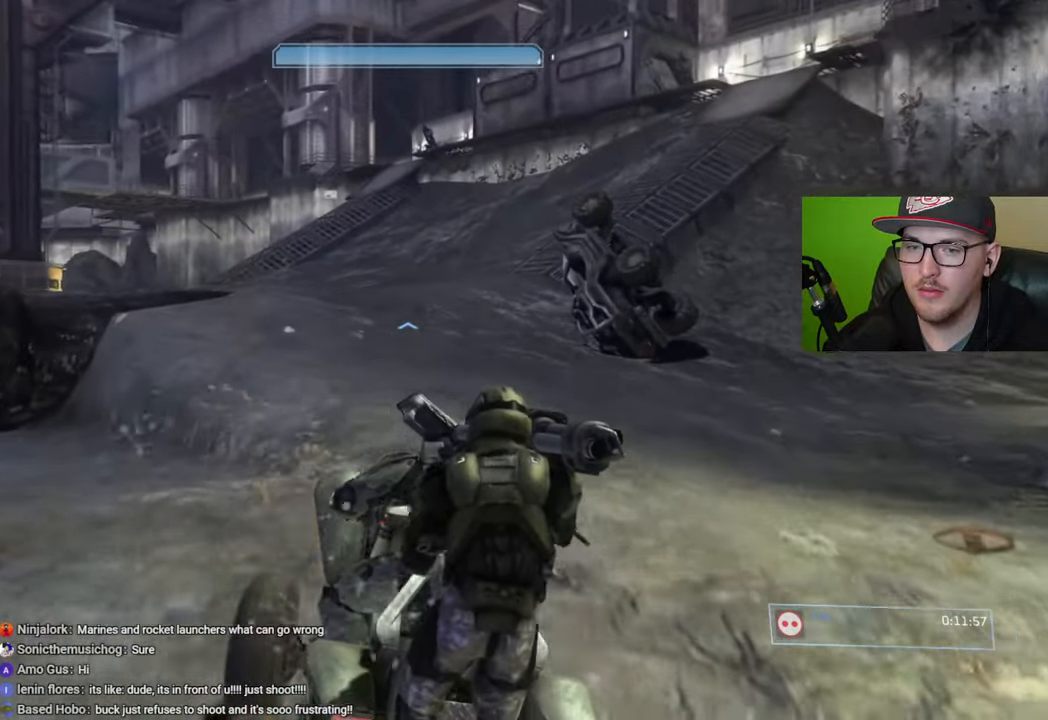
{"buttons": [], "left_stick": "up", "right_stick": "right", "events": [[467, "right_stick", "right"]]}
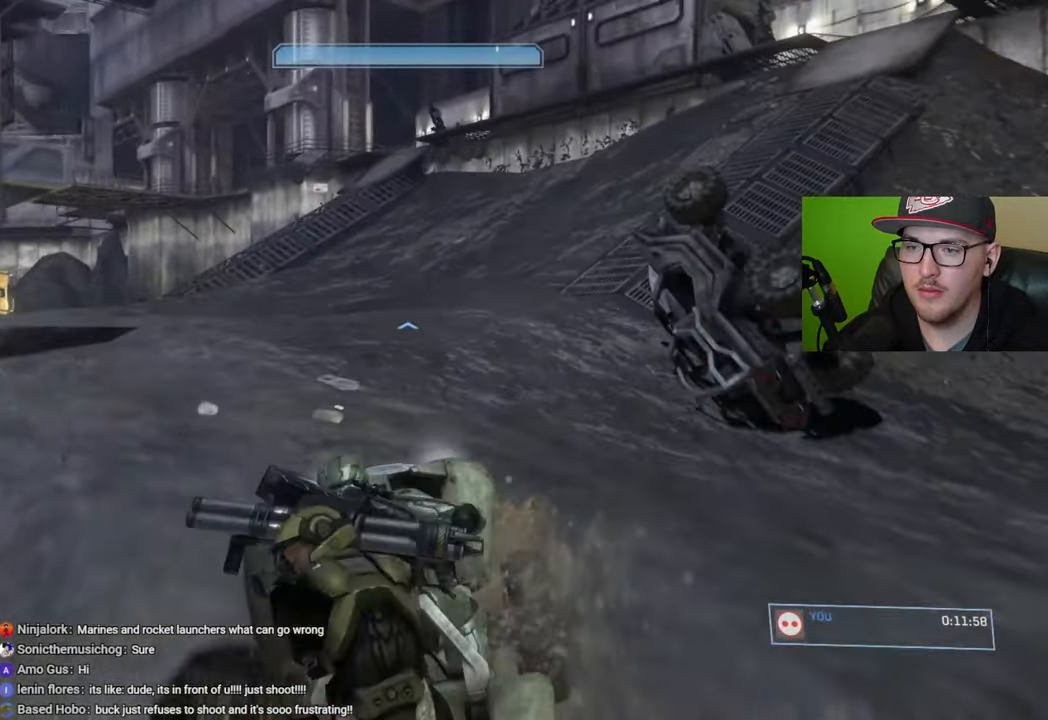
{"buttons": [], "left_stick": "up", "right_stick": "up-right", "events": [[83, "left_stick", "center"], [367, "right_stick", "up-right"], [383, "left_stick", "up"]]}
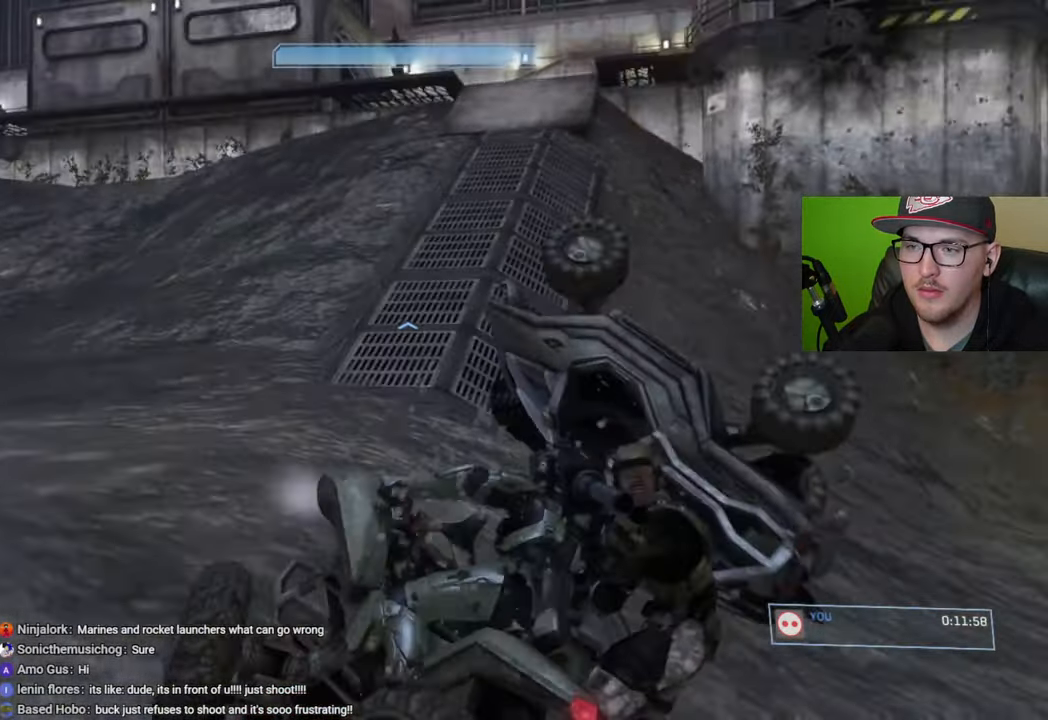
{"buttons": [], "left_stick": "up", "right_stick": "up-right", "events": [[33, "right_stick", "center"], [267, "right_stick", "right"], [450, "right_stick", "up-right"]]}
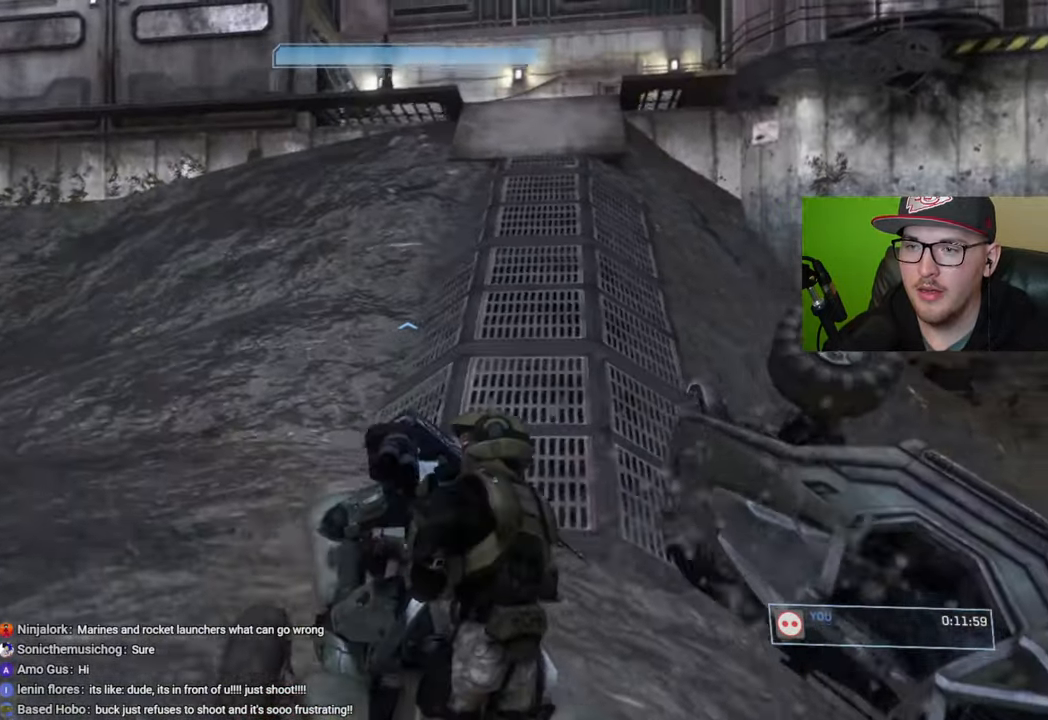
{"buttons": [], "left_stick": "up", "right_stick": "center", "events": [[250, "right_stick", "center"], [317, "right_stick", "right"], [483, "right_stick", "center"]]}
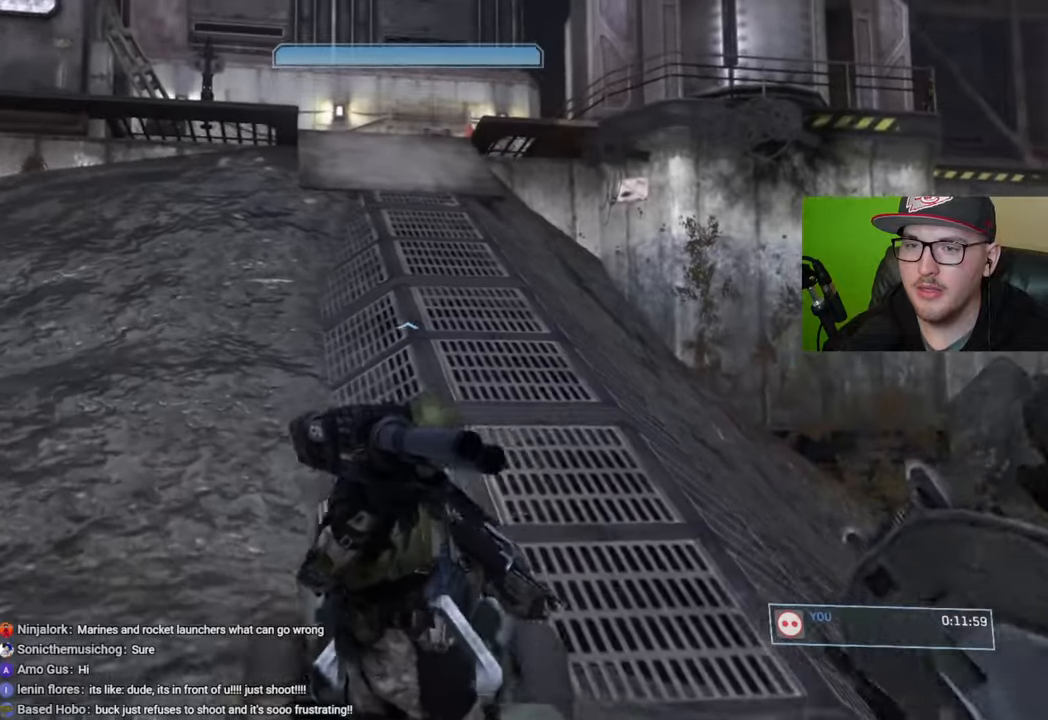
{"buttons": [], "left_stick": "up", "right_stick": "down-right", "events": [[100, "right_stick", "up-right"], [183, "right_stick", "right"], [283, "right_stick", "down-right"]]}
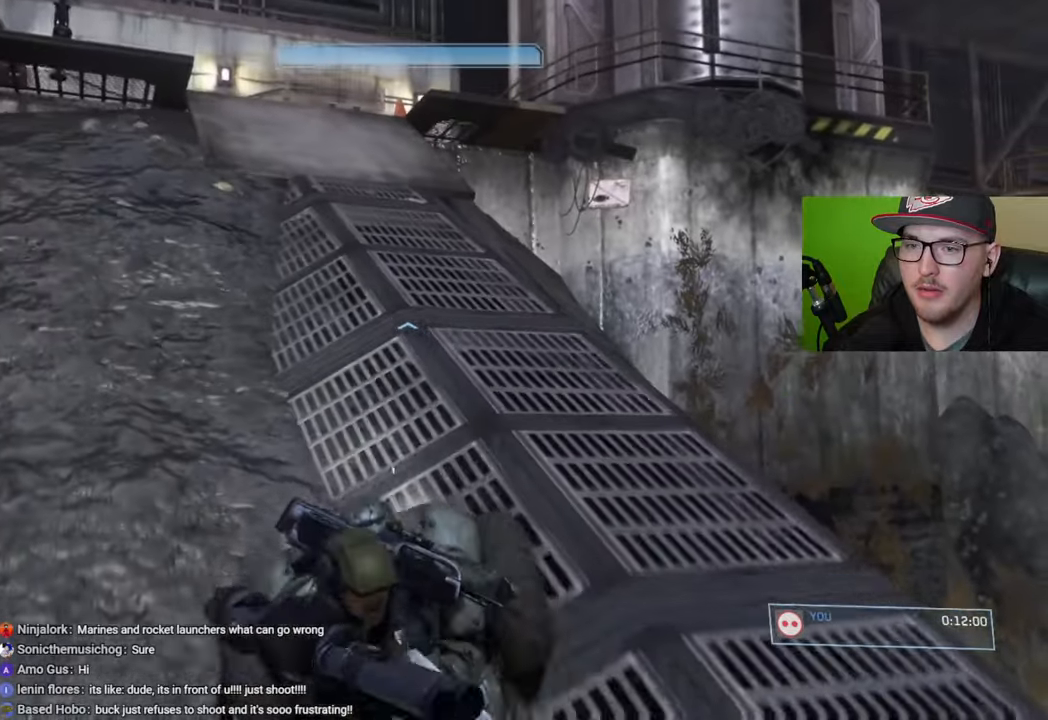
{"buttons": ["R1"], "left_stick": "center", "right_stick": "center", "events": [[117, "left_stick", "center"], [217, "right_stick", "right"], [233, "R1", "down"], [433, "right_stick", "center"]]}
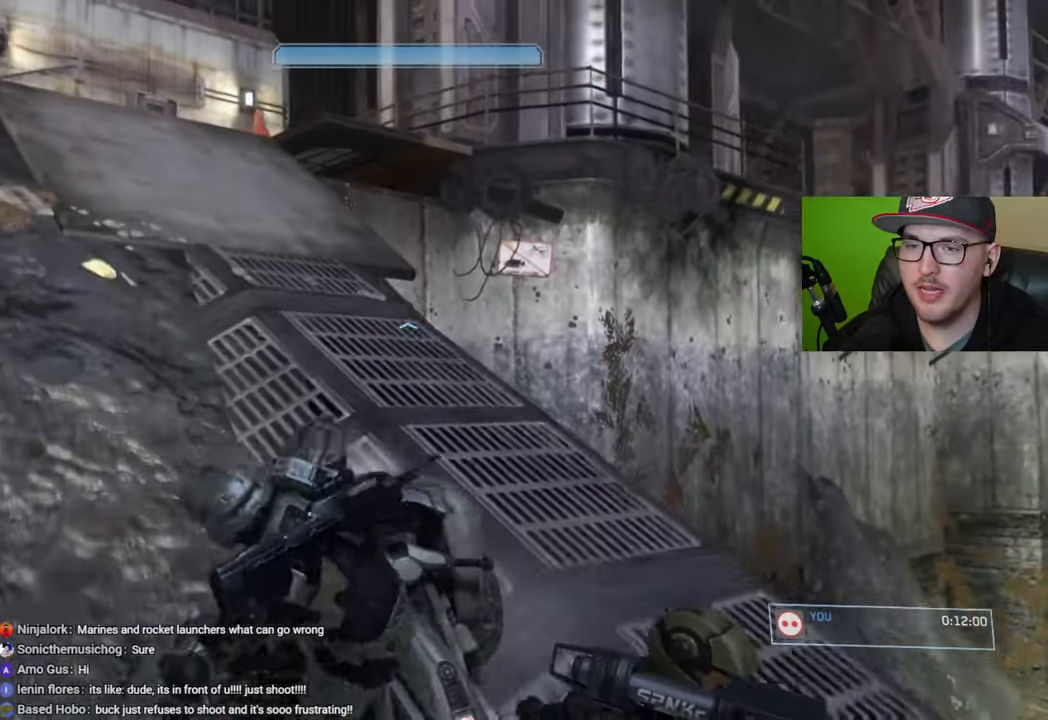
{"buttons": [], "left_stick": "up", "right_stick": "center", "events": [[117, "left_stick", "up"], [183, "R1", "up"]]}
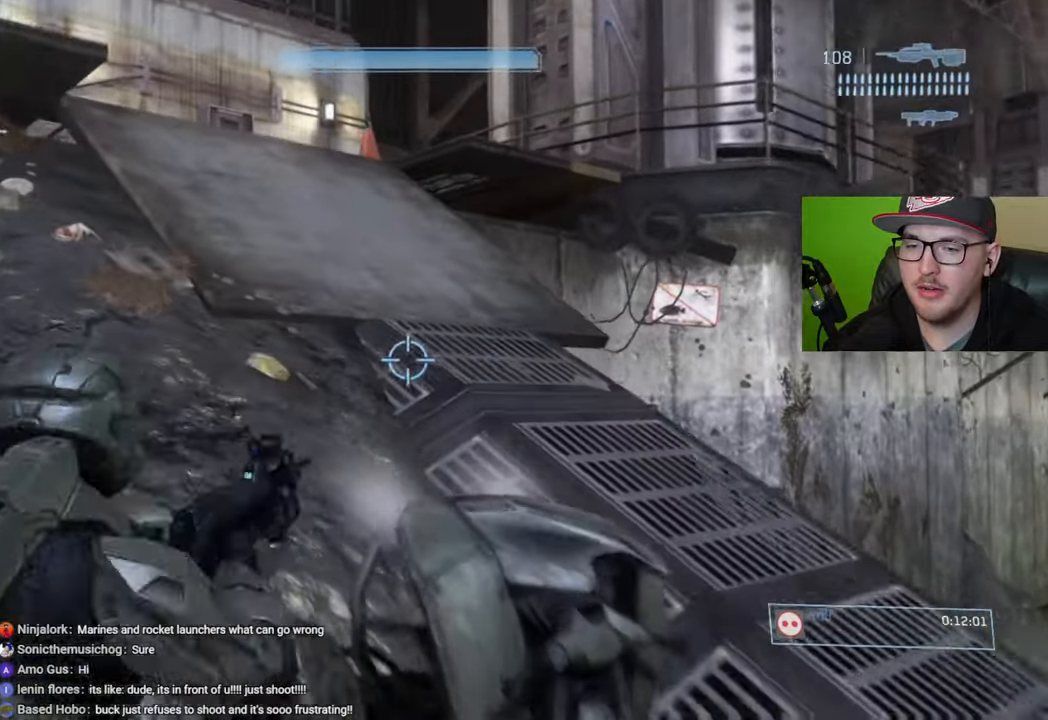
{"buttons": [], "left_stick": "up", "right_stick": "center", "events": []}
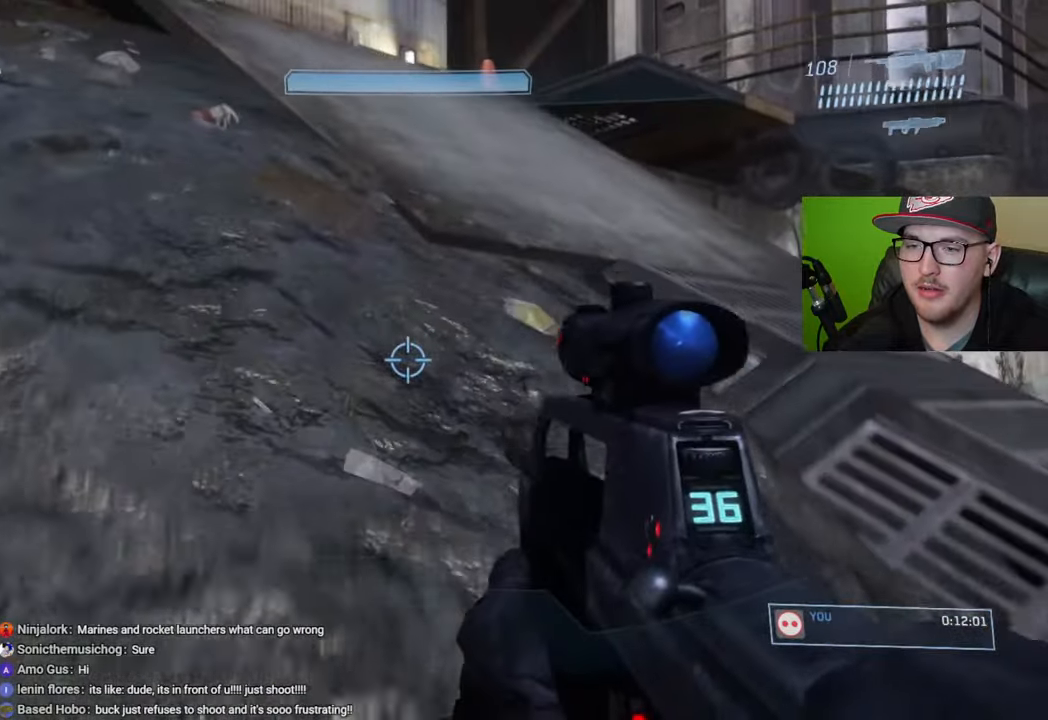
{"buttons": ["Y"], "left_stick": "up", "right_stick": "center", "events": [[267, "A", "down"], [367, "A", "up"], [500, "Y", "down"]]}
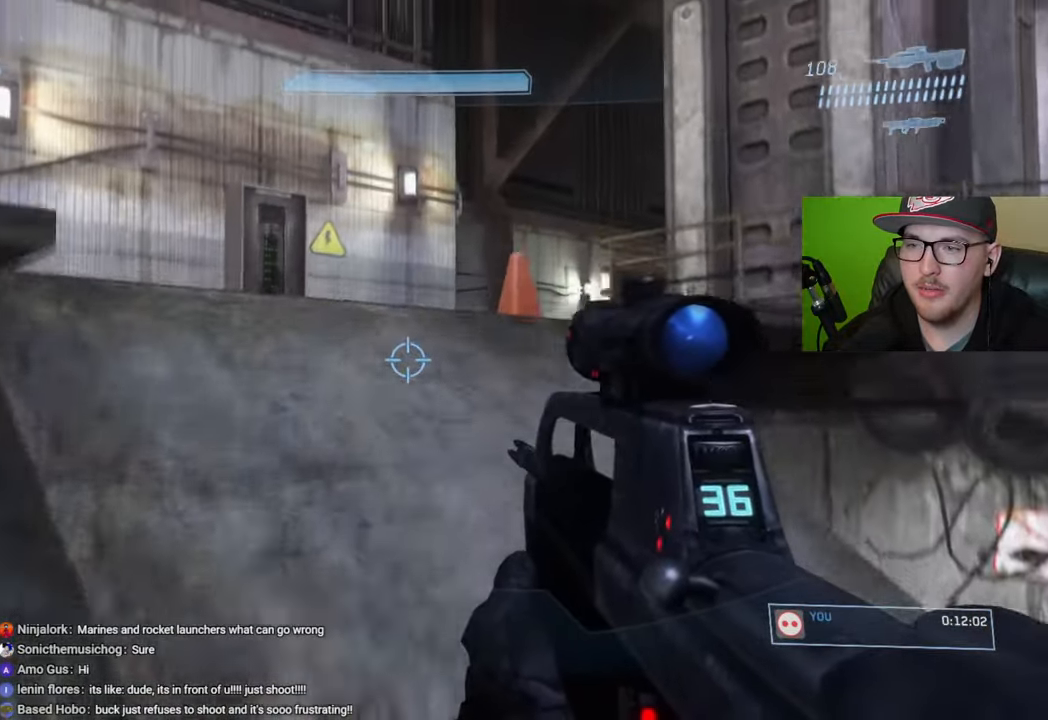
{"buttons": [], "left_stick": "up-right", "right_stick": "left", "events": [[83, "Y", "up"], [200, "right_stick", "left"], [433, "left_stick", "up-right"]]}
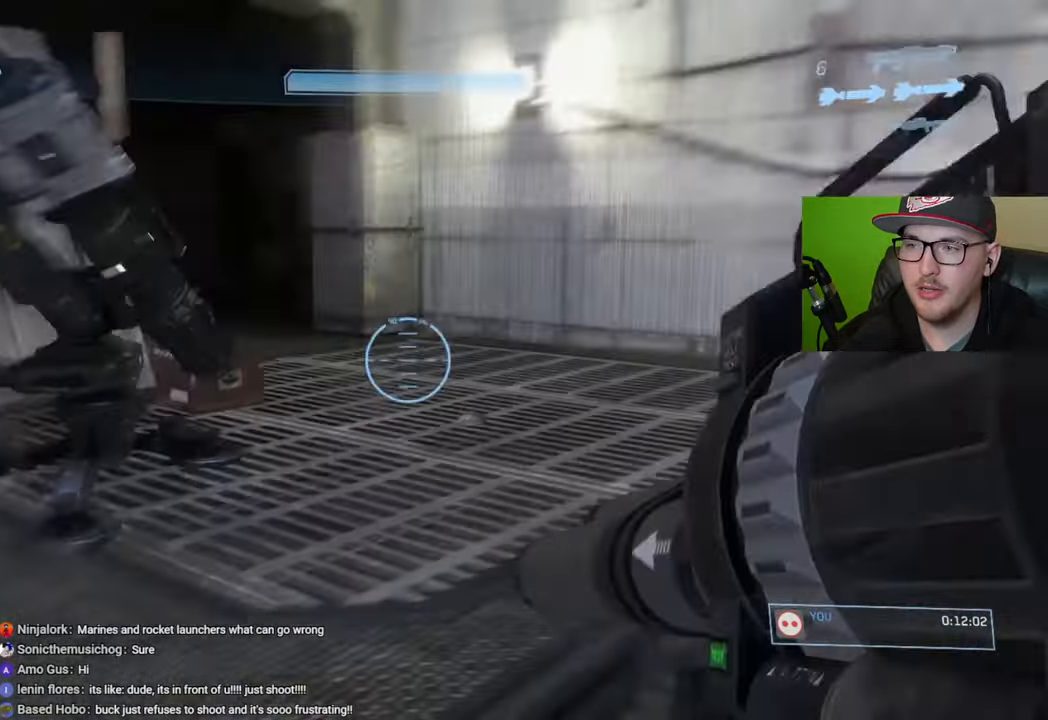
{"buttons": [], "left_stick": "up-right", "right_stick": "left", "events": [[117, "right_stick", "center"], [200, "Y", "down"], [283, "Y", "up"], [400, "right_stick", "left"]]}
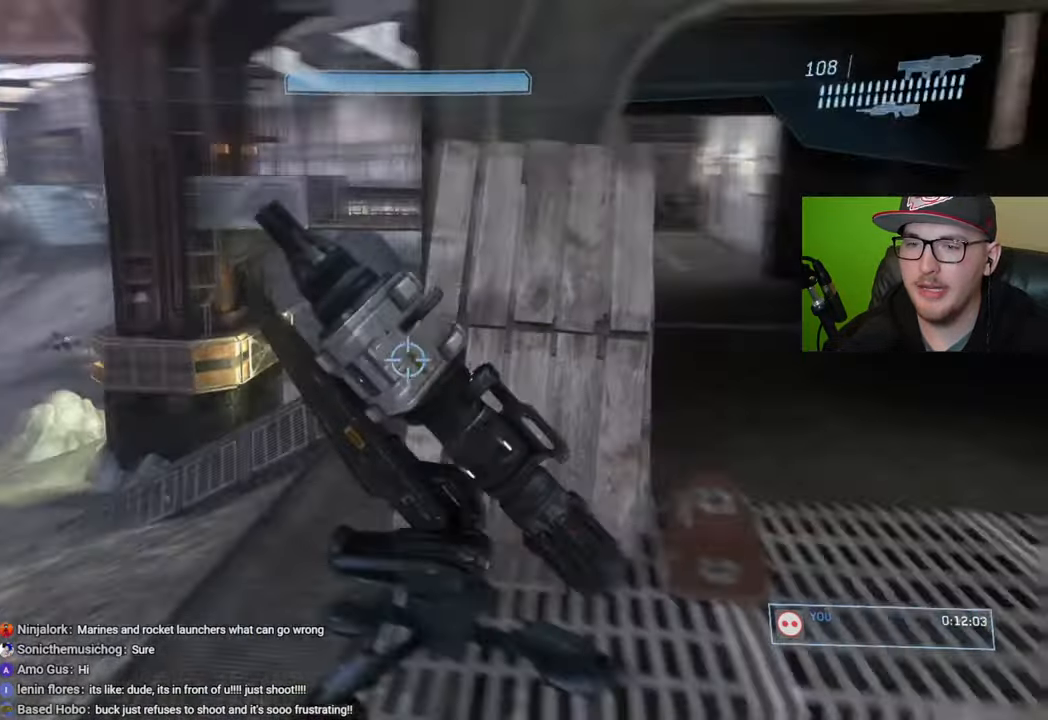
{"buttons": ["R1"], "left_stick": "up-right", "right_stick": "center", "events": [[83, "left_stick", "right"], [217, "right_stick", "center"], [317, "R1", "down"], [367, "left_stick", "up-right"]]}
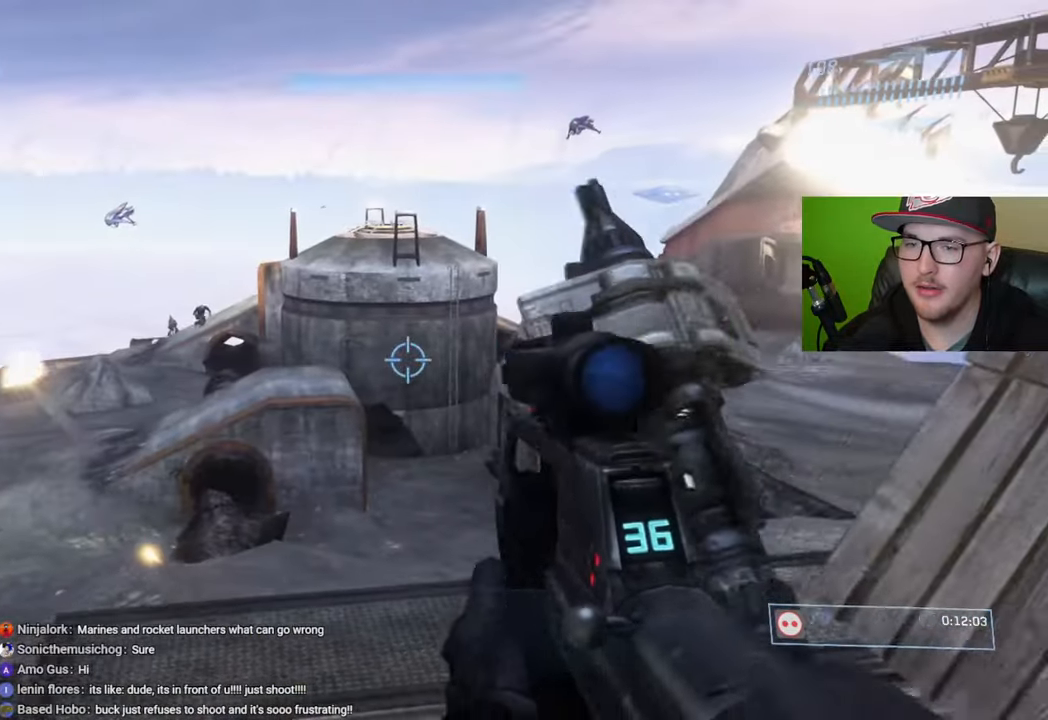
{"buttons": ["R1"], "left_stick": "up-right", "right_stick": "center", "events": [[83, "left_stick", "center"], [367, "left_stick", "up"], [500, "left_stick", "up-right"]]}
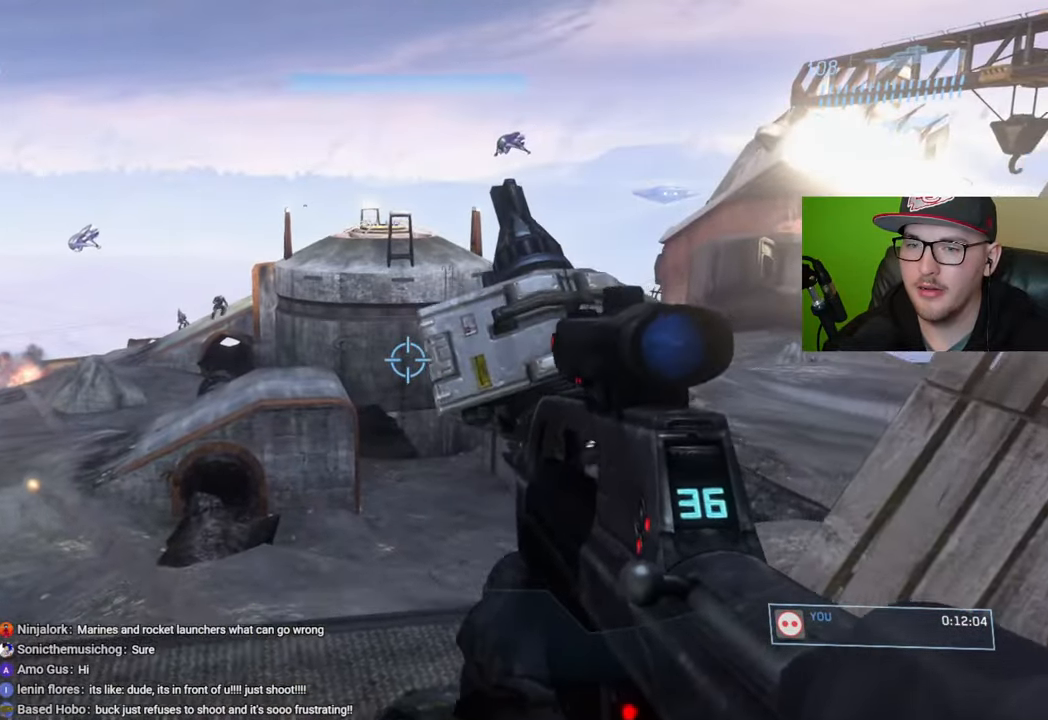
{"buttons": [], "left_stick": "center", "right_stick": "up-left", "events": [[33, "right_stick", "up-left"], [133, "left_stick", "center"], [267, "right_stick", "left"], [283, "R1", "up"], [383, "right_stick", "up-left"]]}
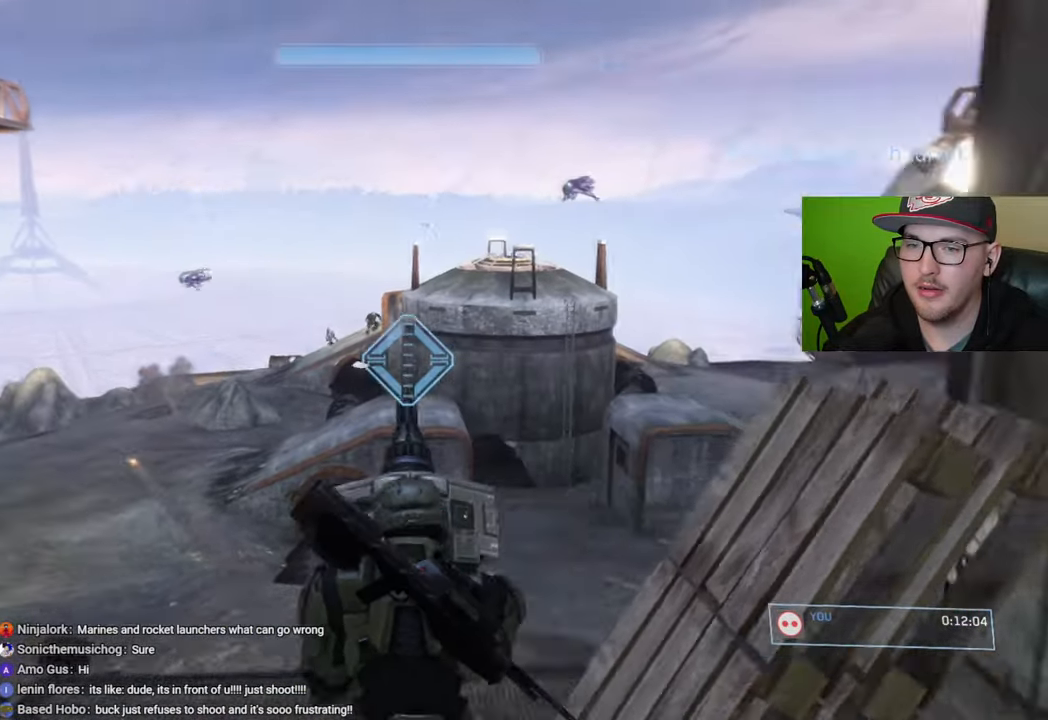
{"buttons": [], "left_stick": "center", "right_stick": "center", "events": [[233, "right_stick", "right"], [317, "R2", "down"], [333, "right_stick", "center"], [450, "R2", "up"]]}
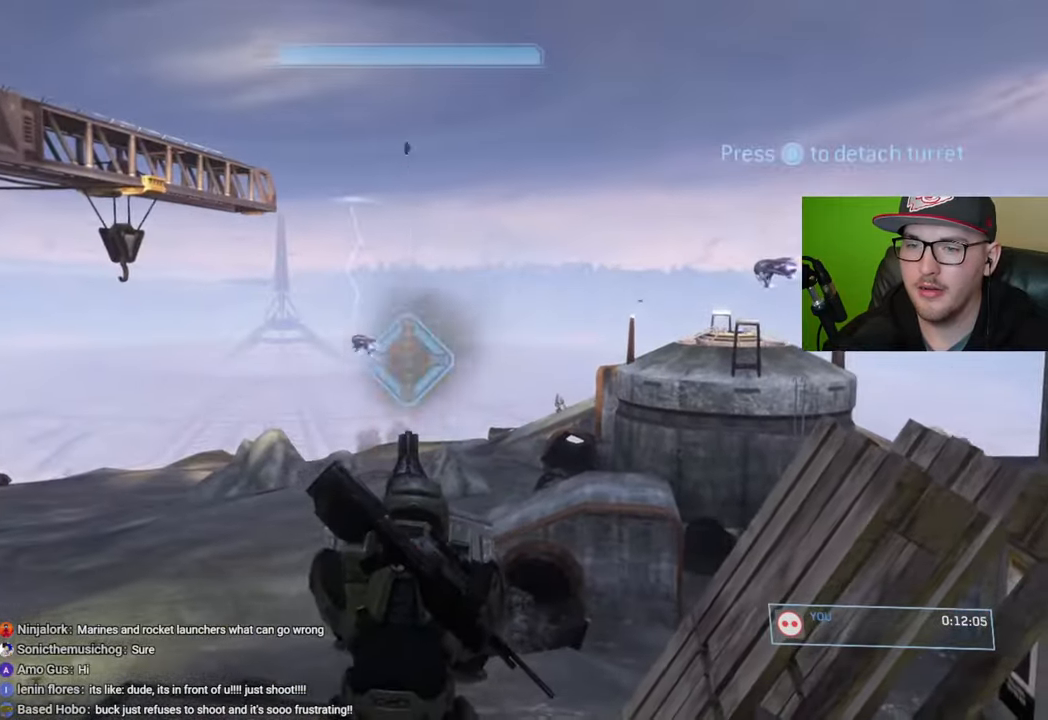
{"buttons": [], "left_stick": "center", "right_stick": "up-left", "events": [[17, "right_stick", "up-left"], [117, "right_stick", "left"], [317, "right_stick", "up-left"], [350, "R2", "down"], [483, "R2", "up"]]}
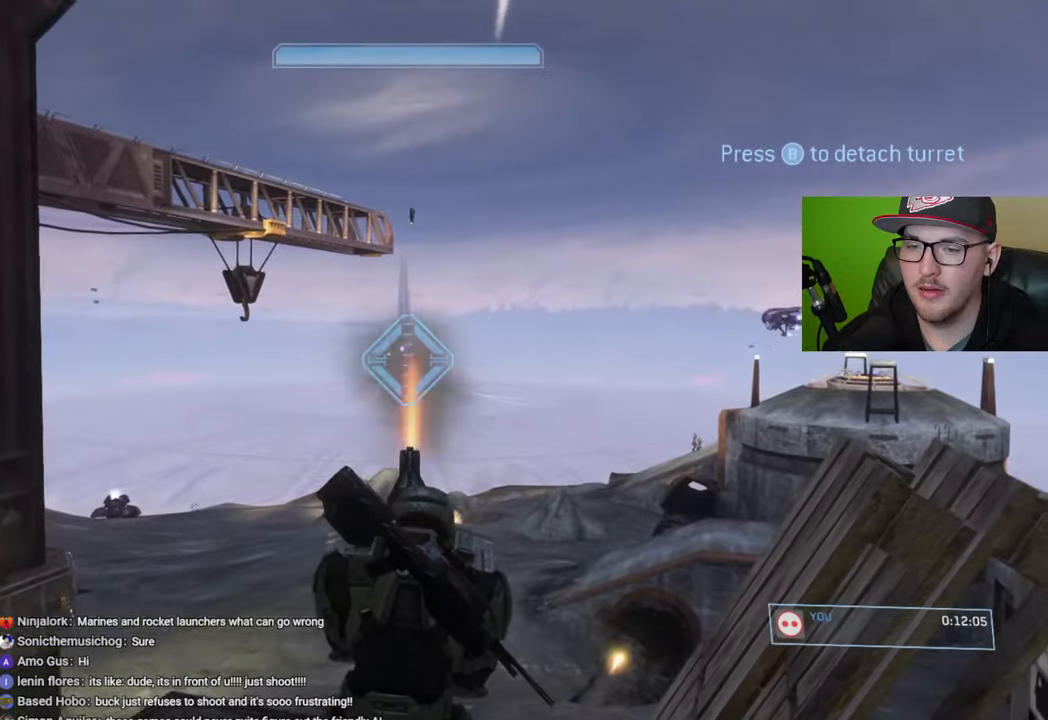
{"buttons": ["R2"], "left_stick": "center", "right_stick": "up", "events": [[117, "right_stick", "center"], [200, "right_stick", "right"], [450, "R2", "down"], [483, "right_stick", "up"]]}
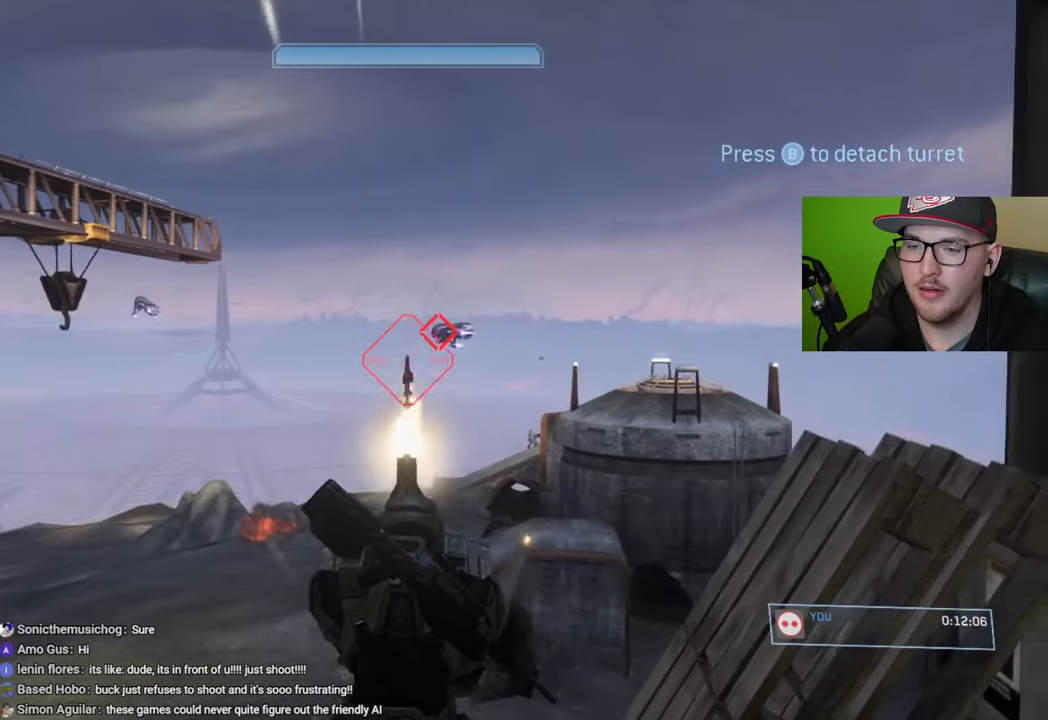
{"buttons": [], "left_stick": "center", "right_stick": "down-left", "events": [[67, "R2", "up"], [167, "right_stick", "left"], [217, "R2", "down"], [300, "right_stick", "down-left"], [317, "R2", "up"], [400, "R2", "down"], [500, "R2", "up"]]}
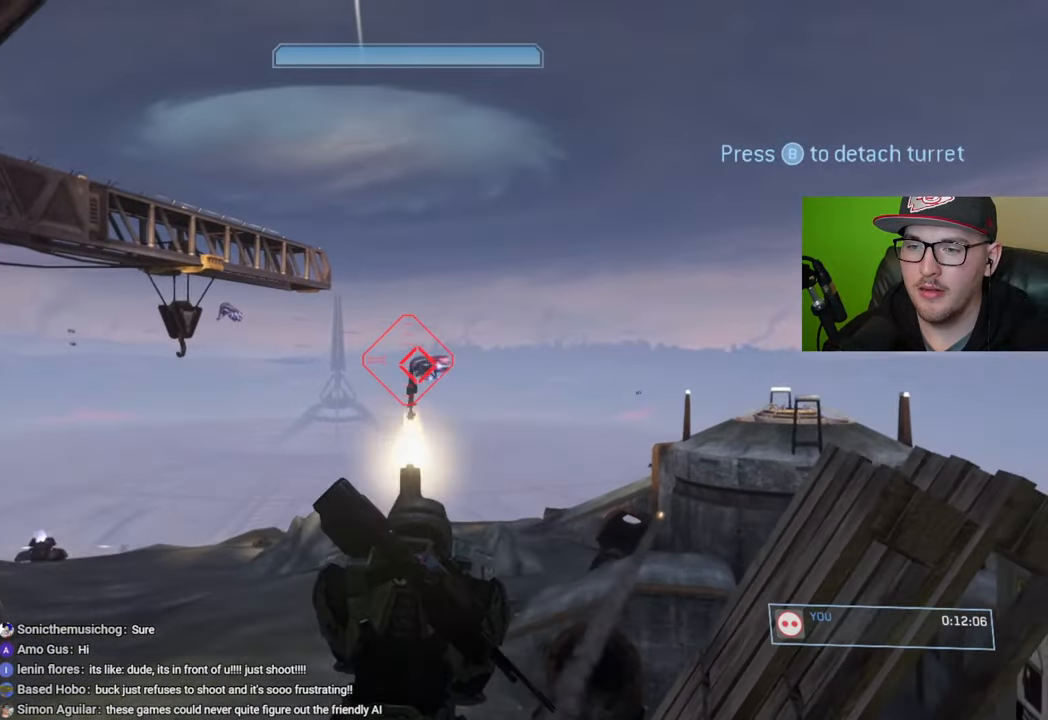
{"buttons": ["R2"], "left_stick": "center", "right_stick": "center", "events": [[67, "R2", "down"], [100, "right_stick", "left"], [167, "R2", "up"], [233, "R2", "down"], [350, "R2", "up"], [367, "right_stick", "center"], [400, "R2", "down"]]}